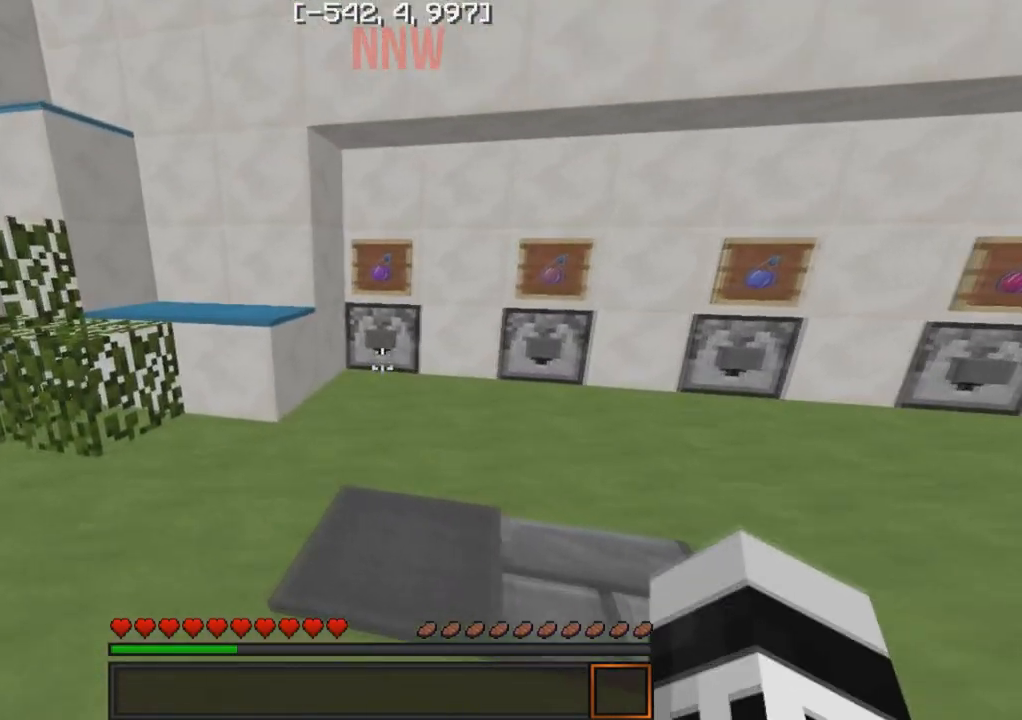
Gameplay with keyboard; each line is a JSON object with the keys held at the frame after it. "events" lists presses ("down") and releases ("up") of "a", "d", "s" and "w" between this image and that frame as [ms after this image, input, new state], when the widget could be followed in between. No other keys are recorded. Mouse input is not recorded.
{"keys": [], "events": [[33, "a", "up"], [317, "w", "up"]]}
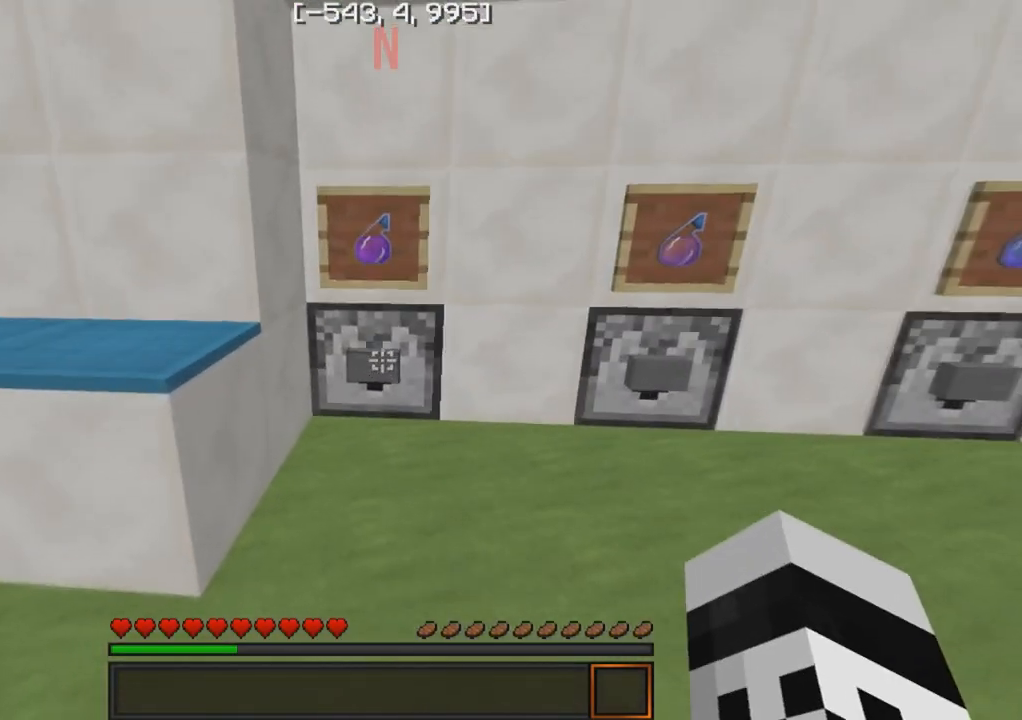
{"keys": [], "events": [[367, "w", "down"], [383, "a", "down"], [467, "a", "up"], [483, "w", "up"]]}
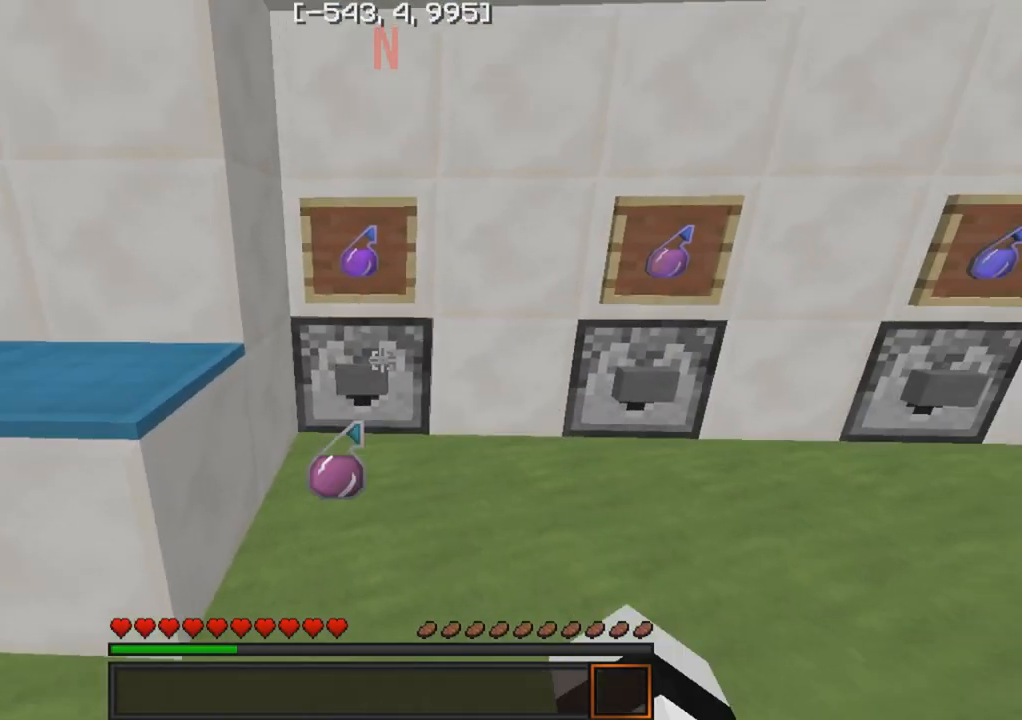
{"keys": ["d", "s"], "events": [[367, "s", "down"], [467, "d", "down"]]}
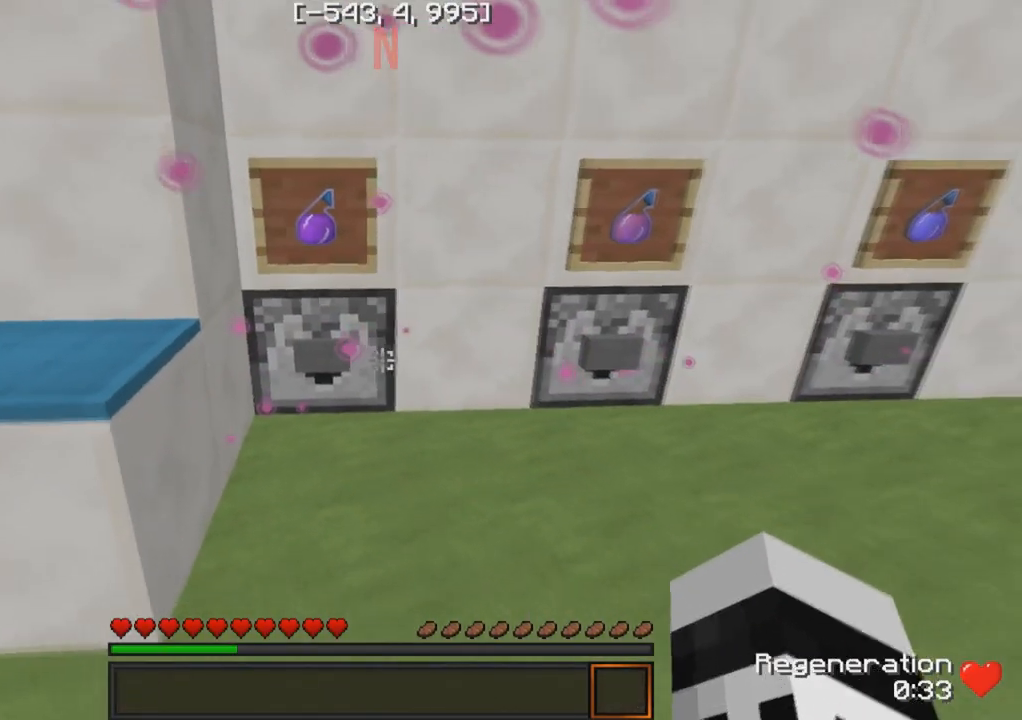
{"keys": [], "events": [[17, "s", "up"], [67, "d", "up"], [200, "d", "down"], [367, "w", "down"], [450, "d", "up"], [483, "w", "up"]]}
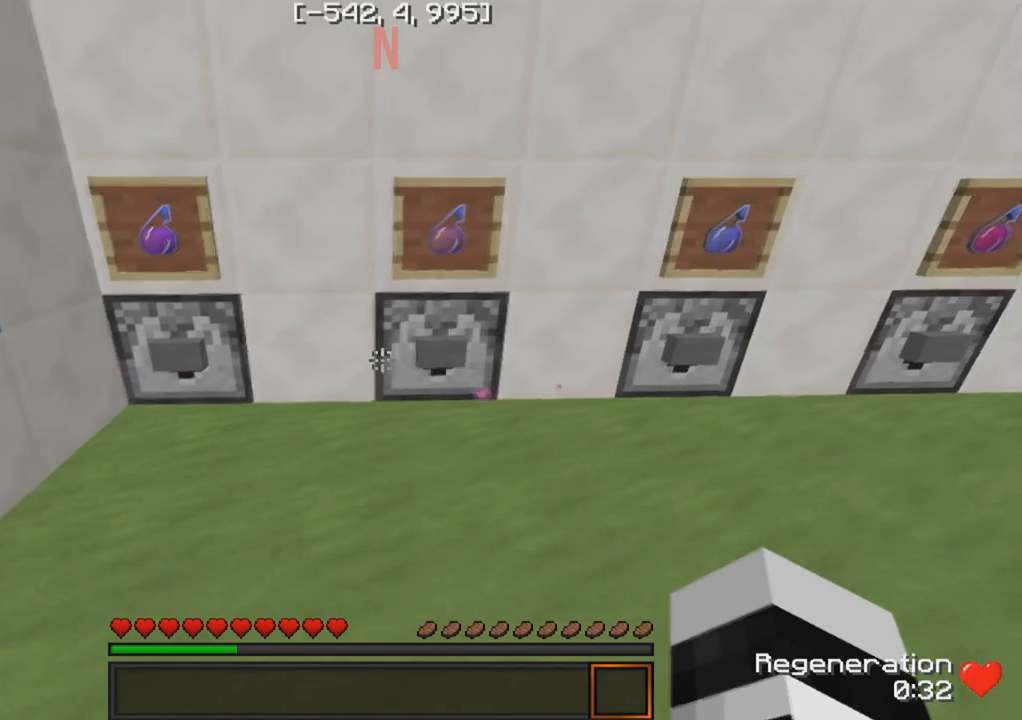
{"keys": [], "events": [[133, "d", "down"], [267, "d", "up"]]}
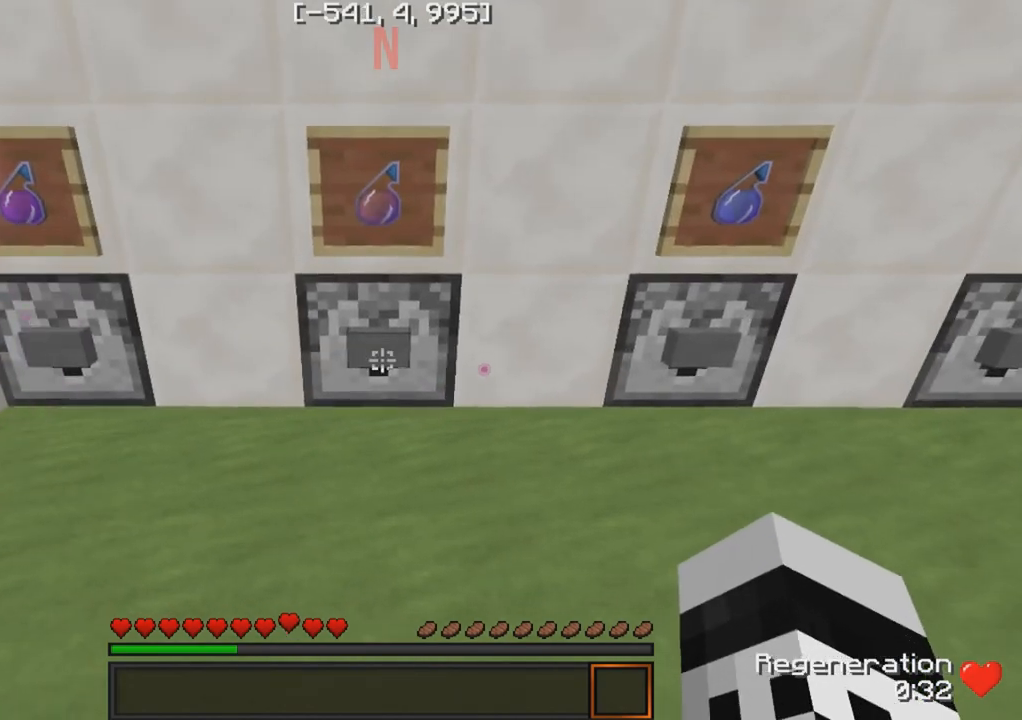
{"keys": [], "events": []}
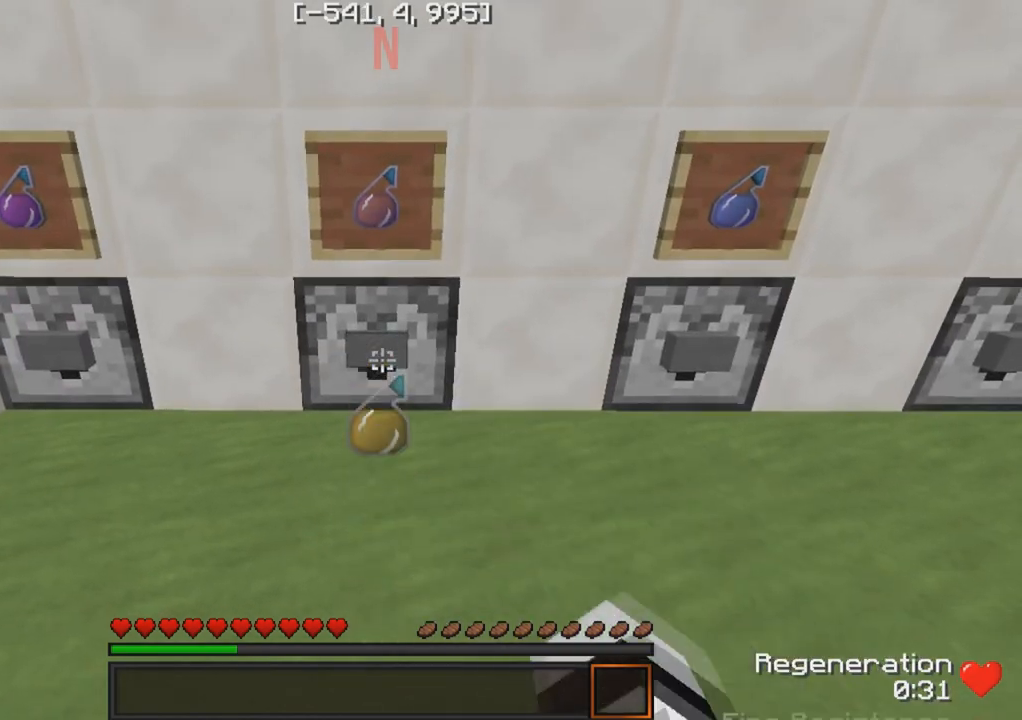
{"keys": [], "events": [[117, "d", "down"], [483, "d", "up"]]}
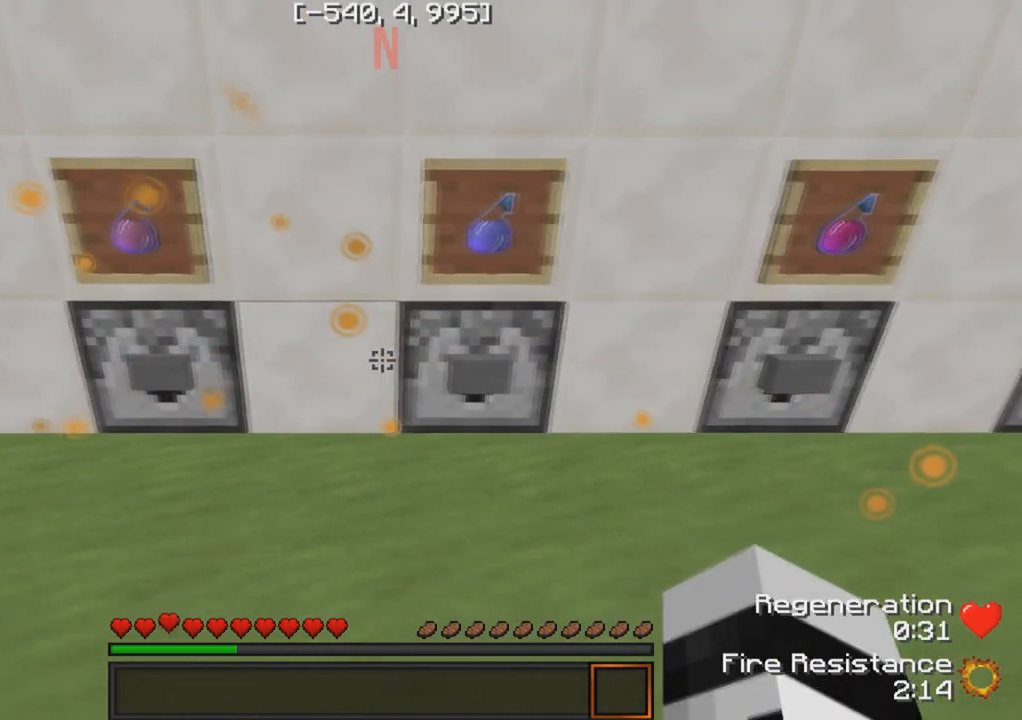
{"keys": [], "events": [[233, "d", "down"], [333, "d", "up"]]}
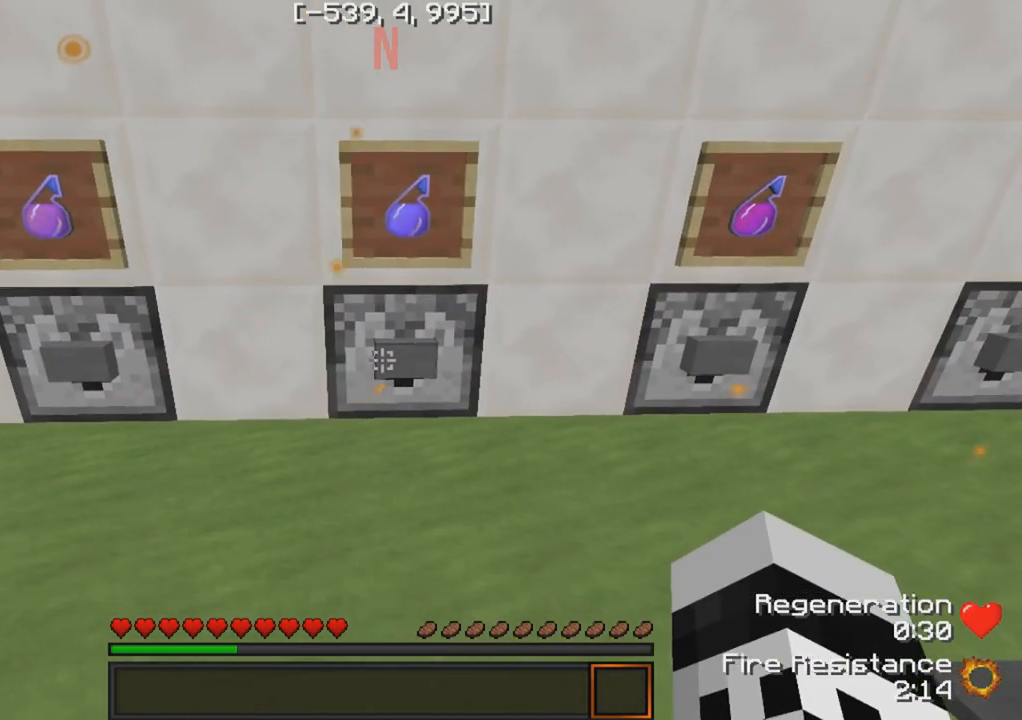
{"keys": ["d"], "events": [[317, "d", "down"]]}
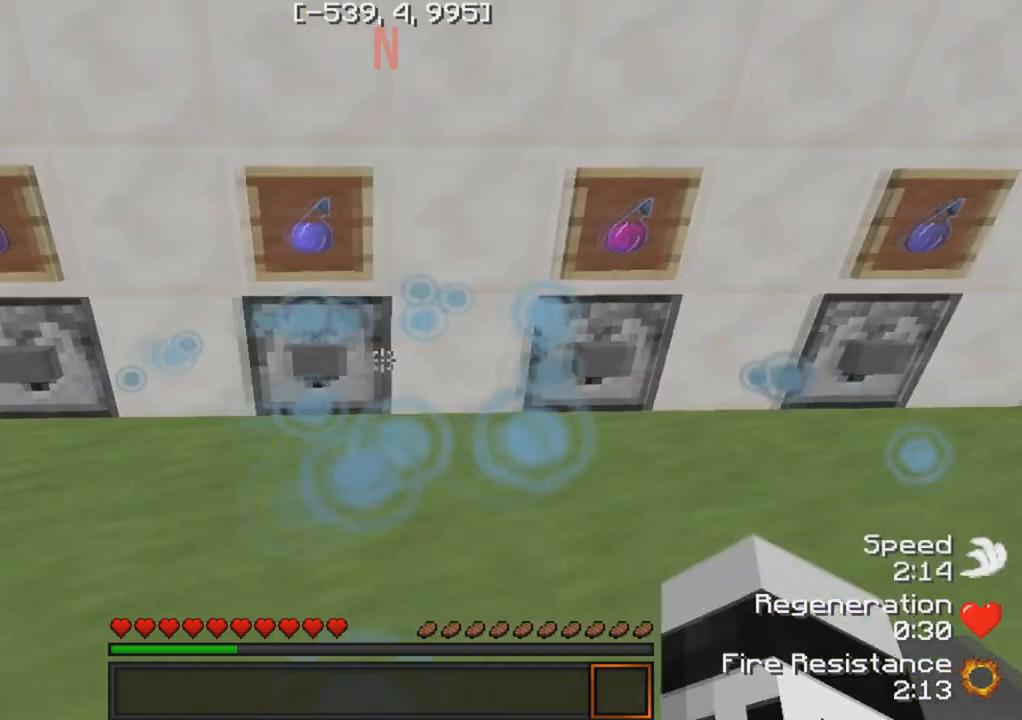
{"keys": ["d"], "events": [[183, "d", "up"], [467, "d", "down"]]}
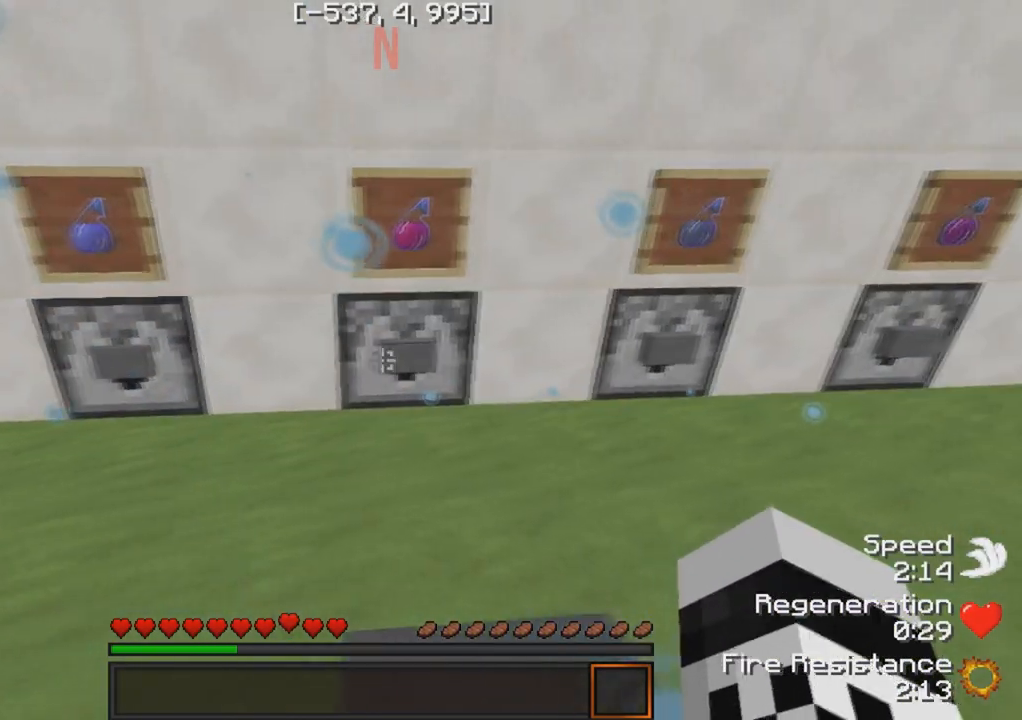
{"keys": [], "events": [[100, "d", "up"]]}
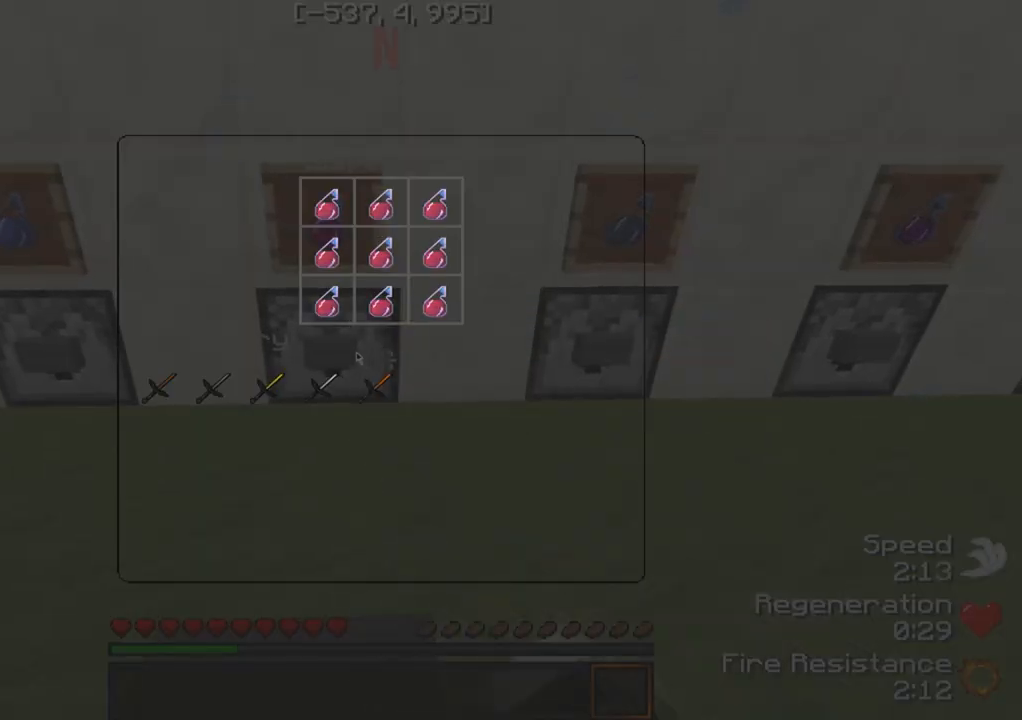
{"keys": [], "events": []}
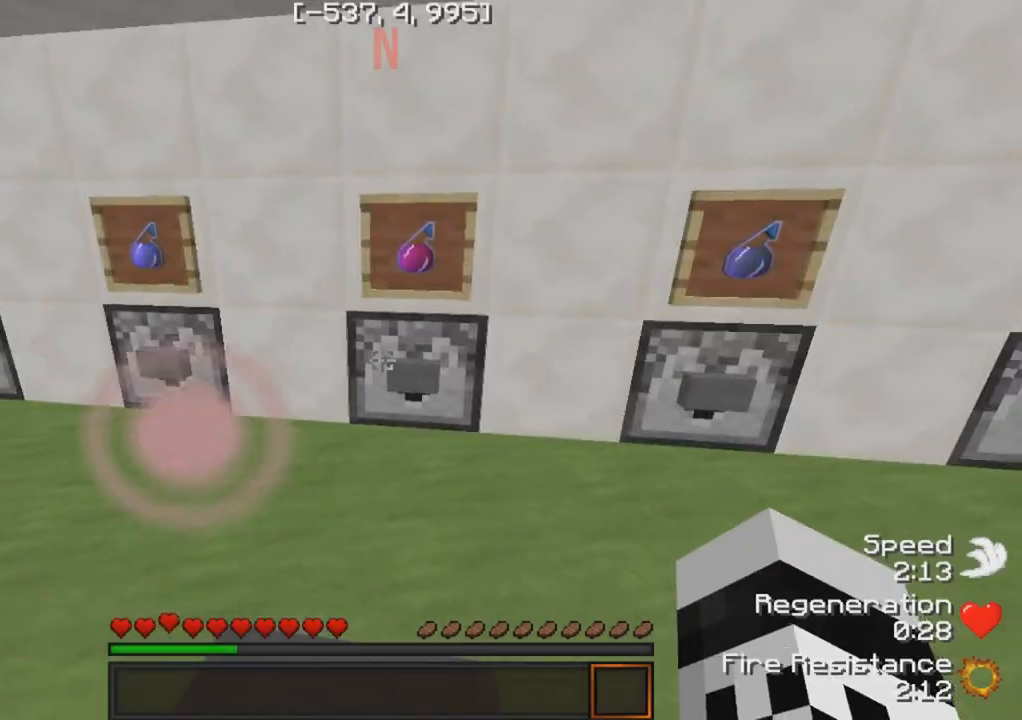
{"keys": [], "events": []}
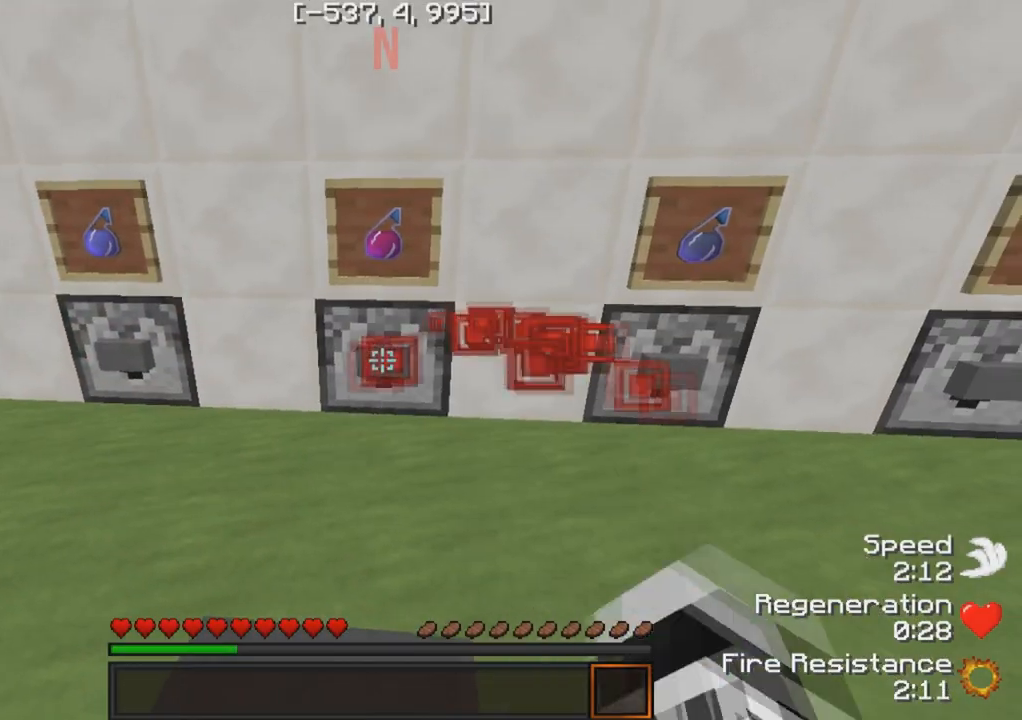
{"keys": [], "events": [[150, "d", "down"], [467, "d", "up"]]}
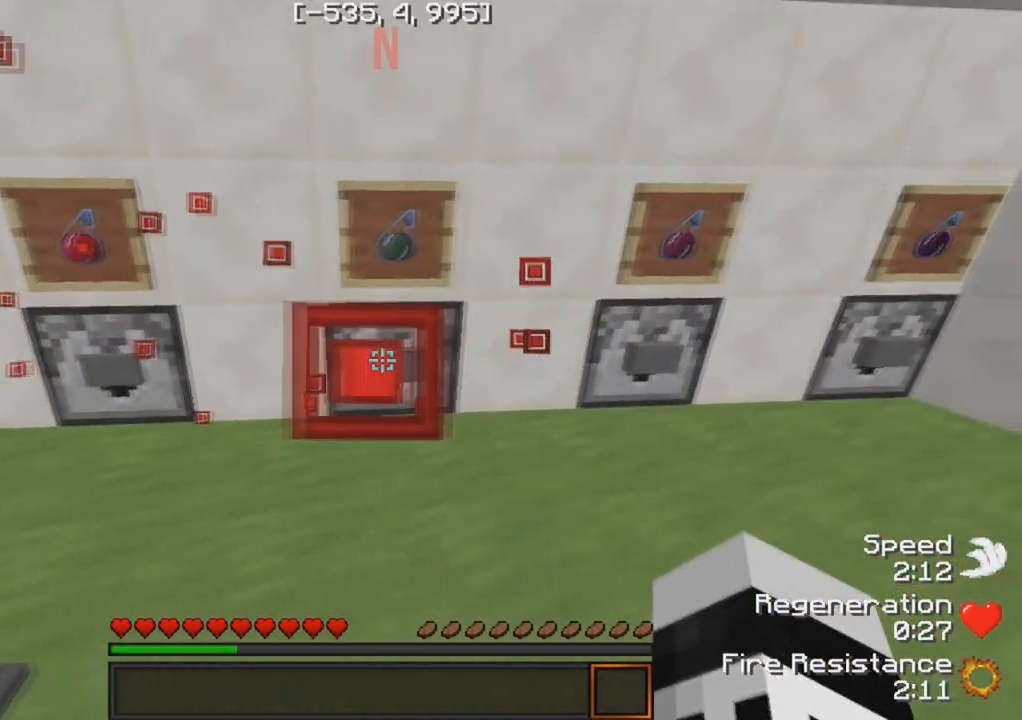
{"keys": ["d", "w"], "events": [[467, "w", "down"], [500, "d", "down"]]}
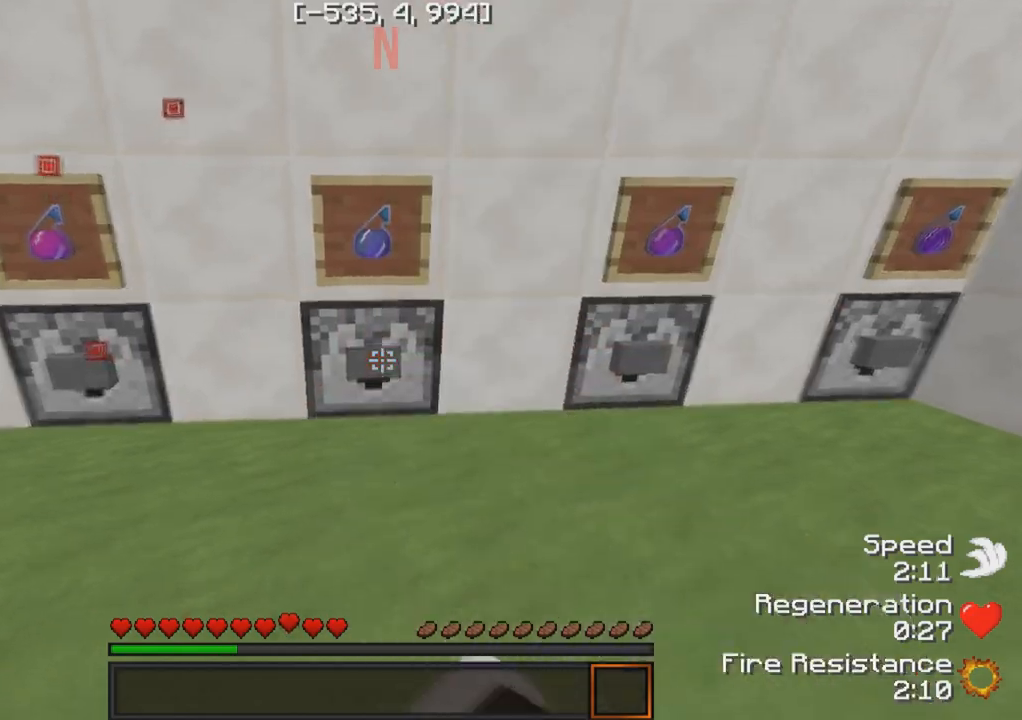
{"keys": [], "events": [[217, "w", "up"], [450, "d", "up"]]}
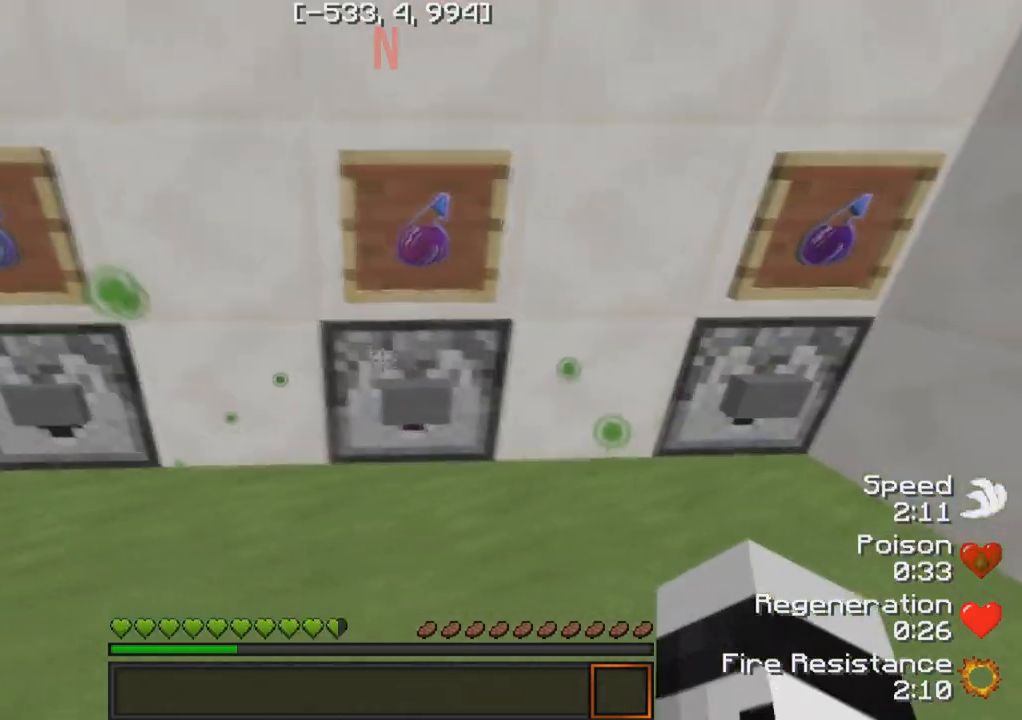
{"keys": [], "events": []}
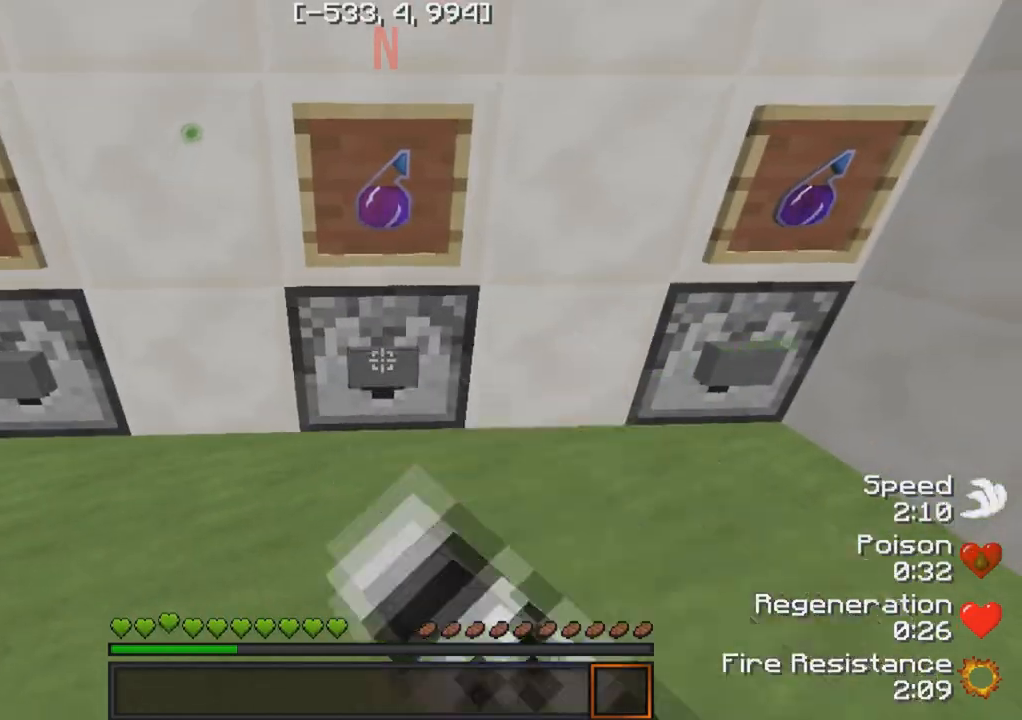
{"keys": [], "events": [[50, "d", "down"], [400, "d", "up"]]}
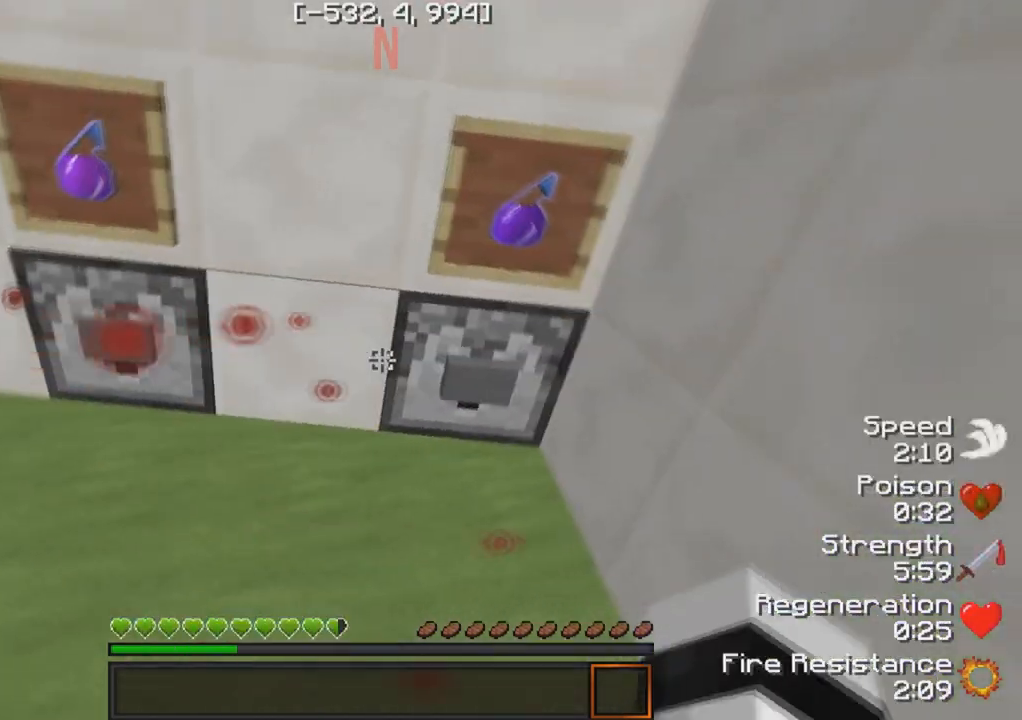
{"keys": [], "events": [[183, "d", "down"], [333, "d", "up"]]}
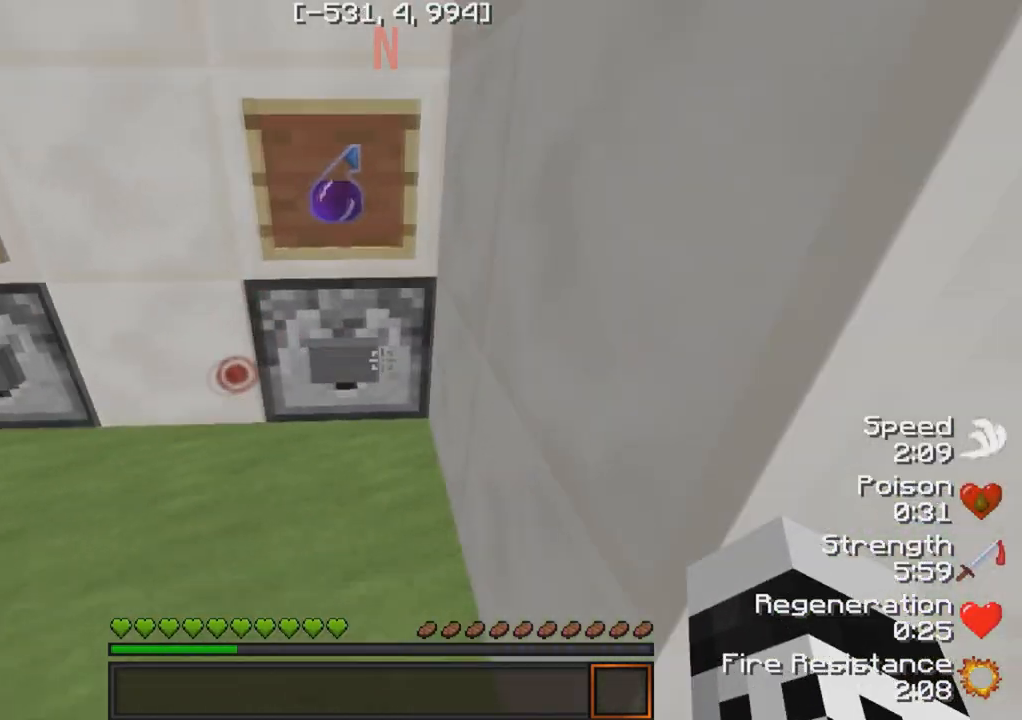
{"keys": [], "events": []}
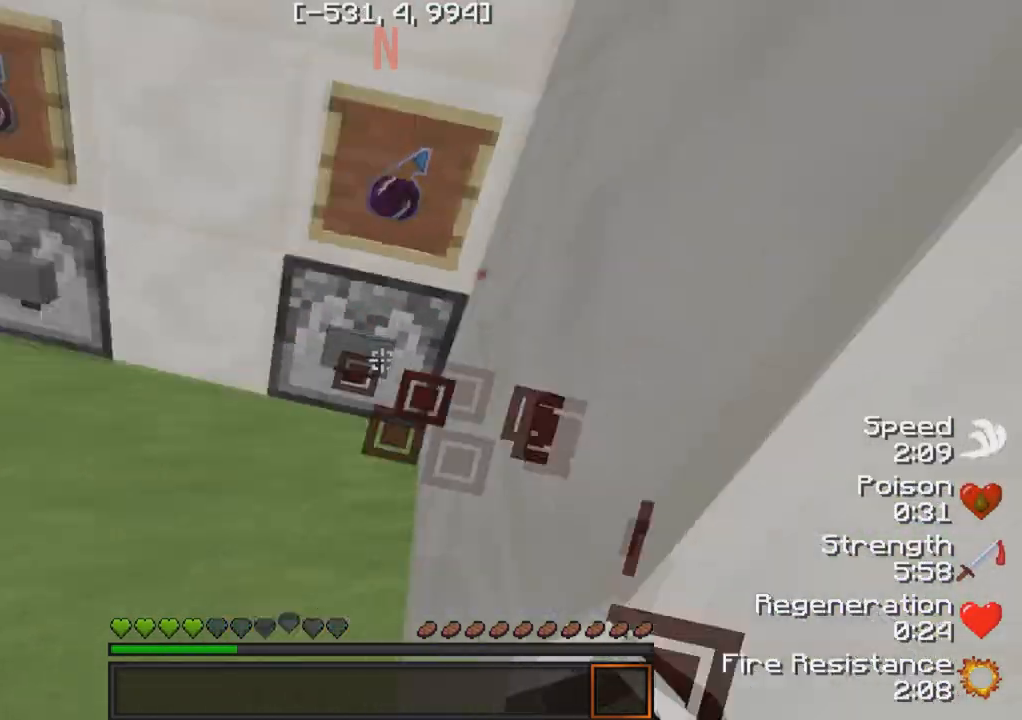
{"keys": [], "events": [[183, "a", "down"], [267, "a", "up"], [333, "d", "down"], [400, "d", "up"]]}
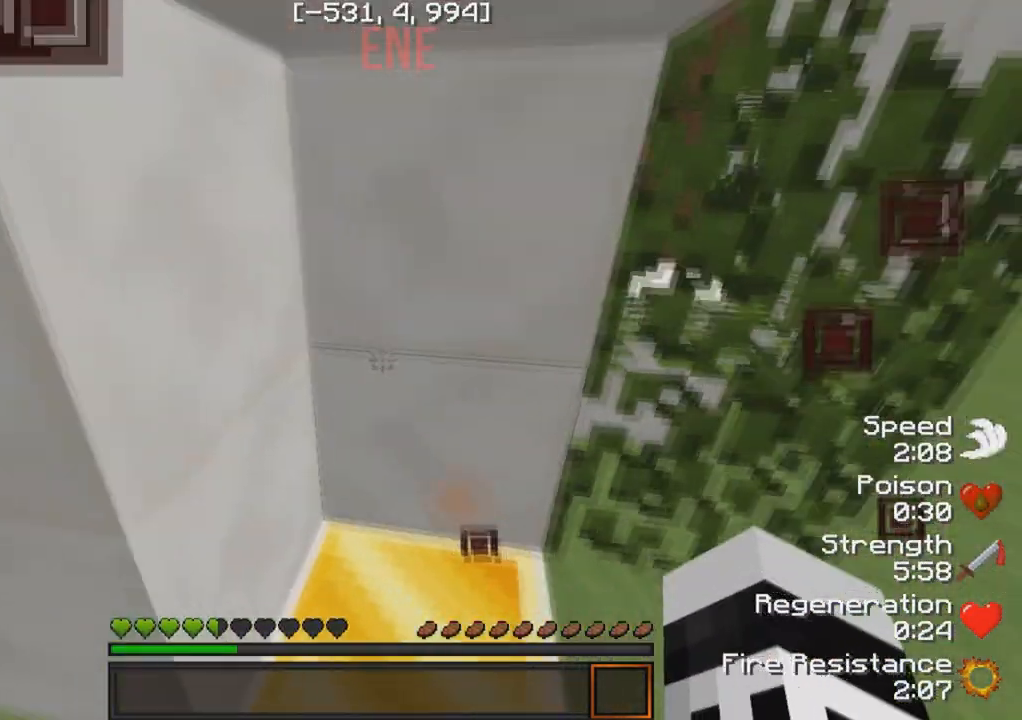
{"keys": ["d", "w"], "events": [[183, "w", "down"], [350, "w", "up"], [450, "d", "down"], [500, "w", "down"]]}
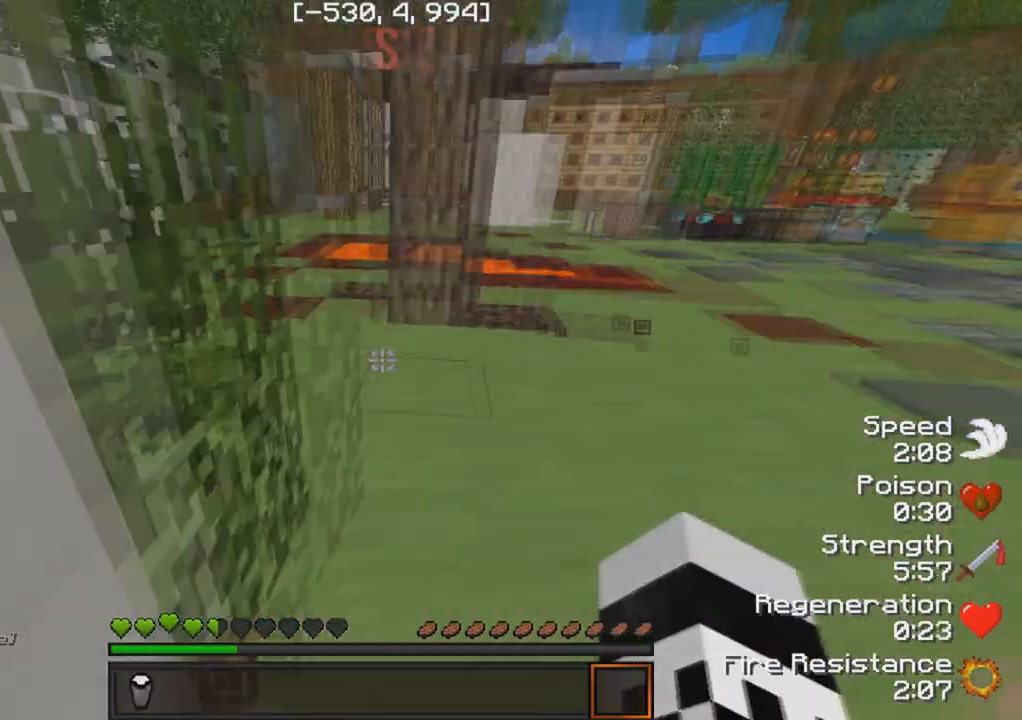
{"keys": ["w"], "events": [[100, "d", "up"]]}
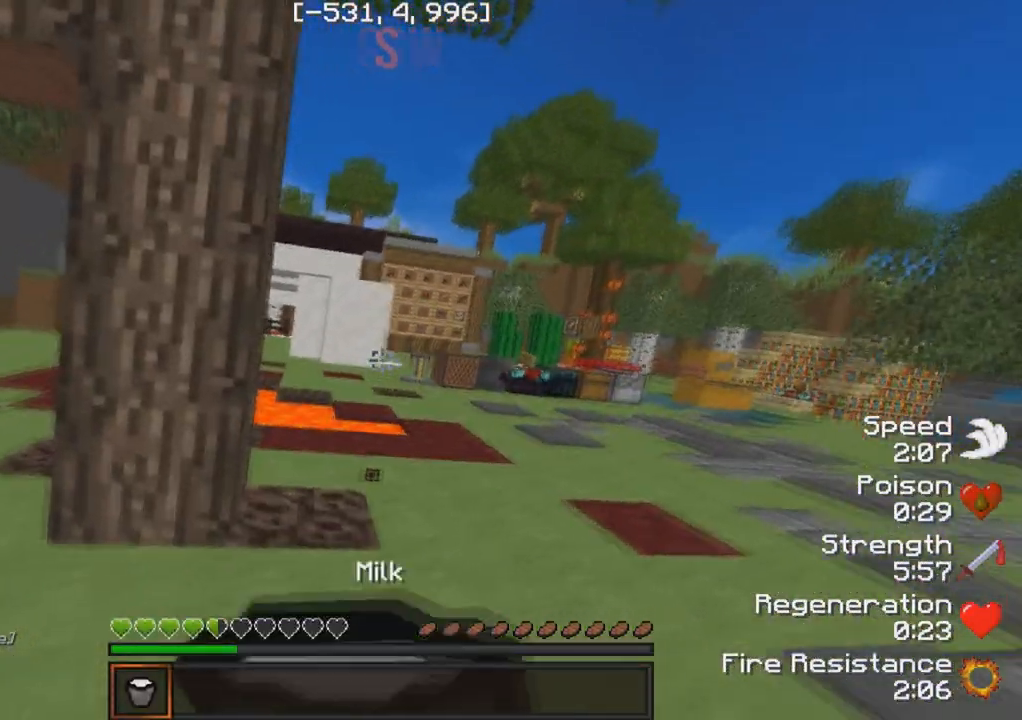
{"keys": ["w"], "events": []}
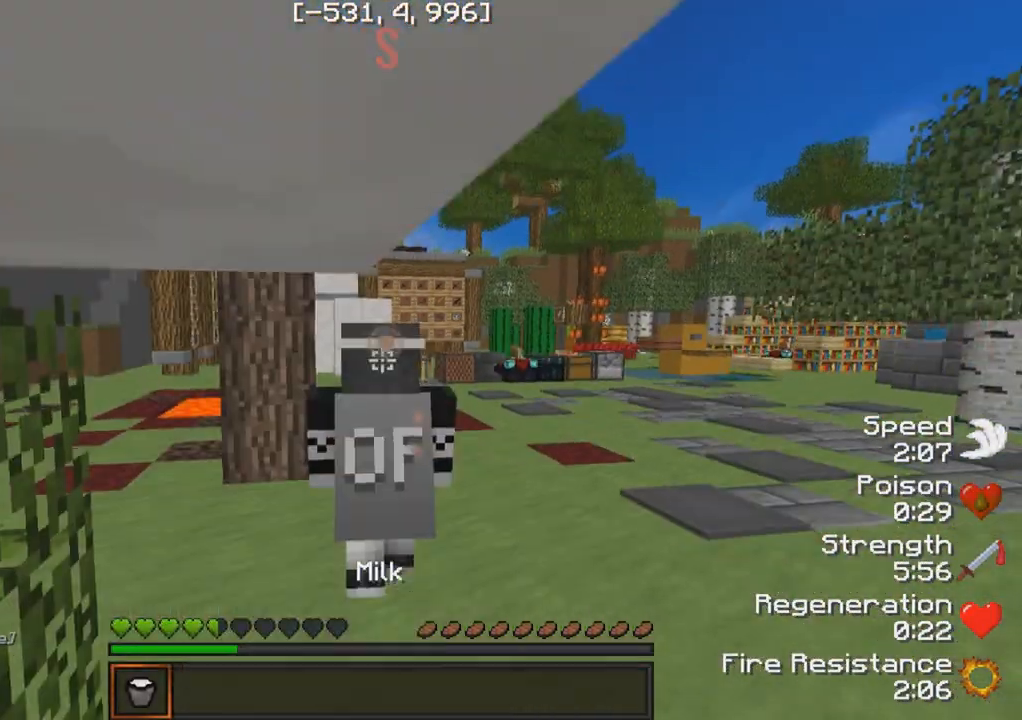
{"keys": ["w"], "events": []}
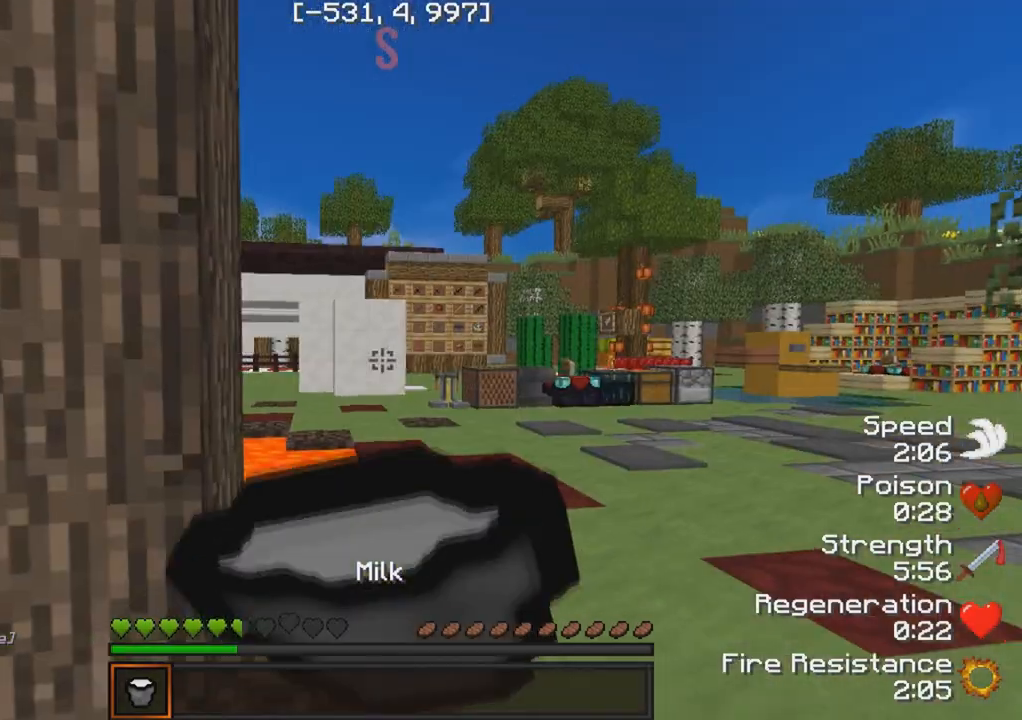
{"keys": ["w"], "events": []}
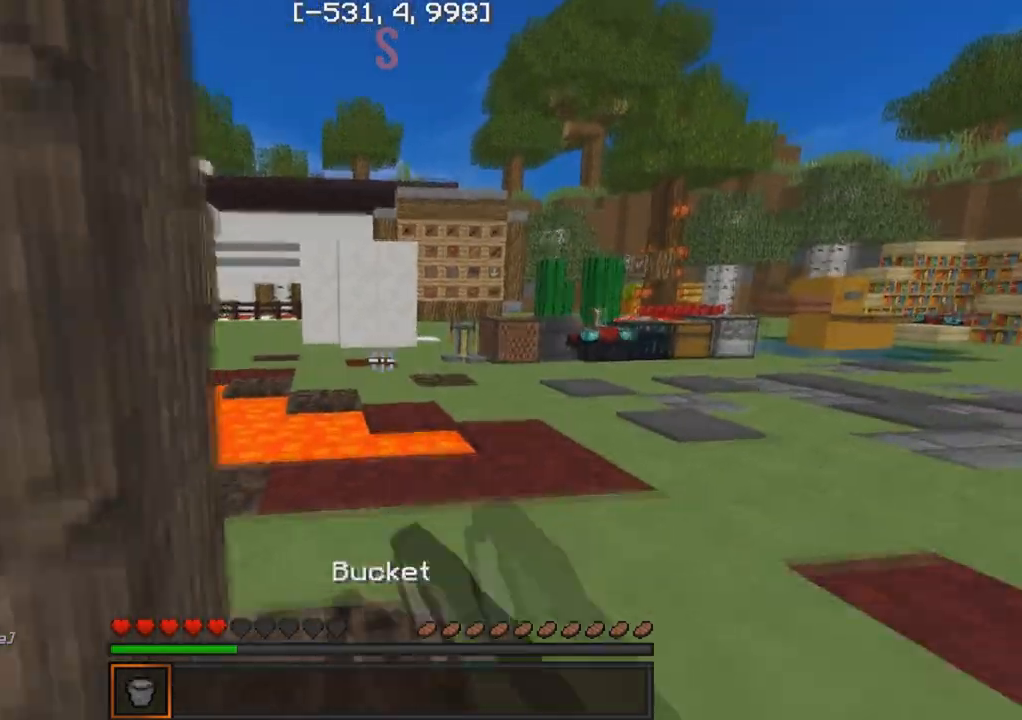
{"keys": [], "events": [[383, "w", "up"]]}
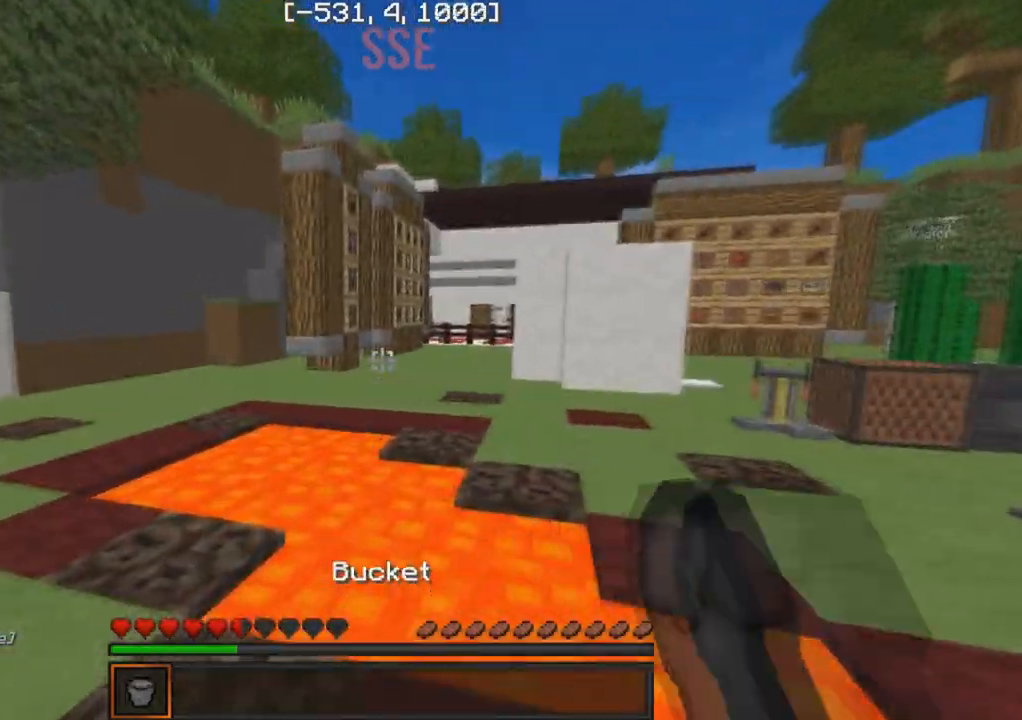
{"keys": ["d", "w"], "events": [[133, "d", "down"], [433, "w", "down"]]}
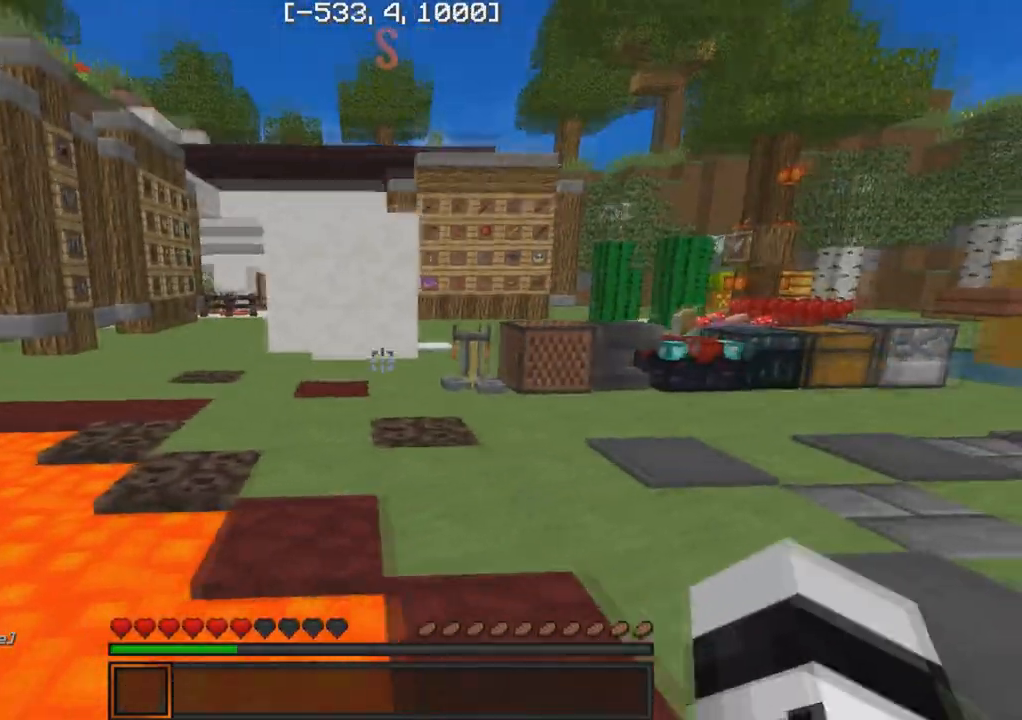
{"keys": ["d", "w"], "events": []}